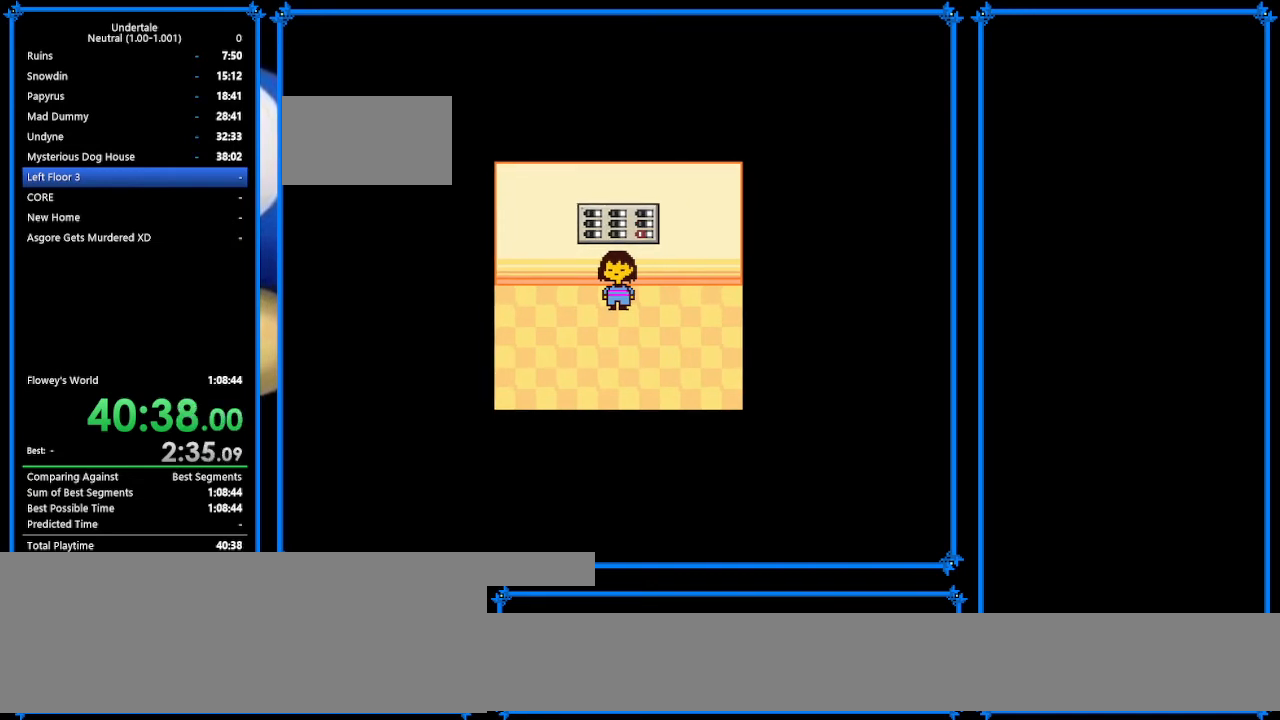
Gameplay with keyboard; each line is a JSON object with the keys held at the frame after it. "events" lists presses ("down") and releases ("up") of "c", "ctrl_r", "down", "escape", "left", "return", "right", "shift", "tab", "up", "x" and "z" between this image and that frame as [ms after this image, input, new state], when the widget could be followed in between. No other keys are recorded. Mouse input is not recorded.
{"keys": [], "events": []}
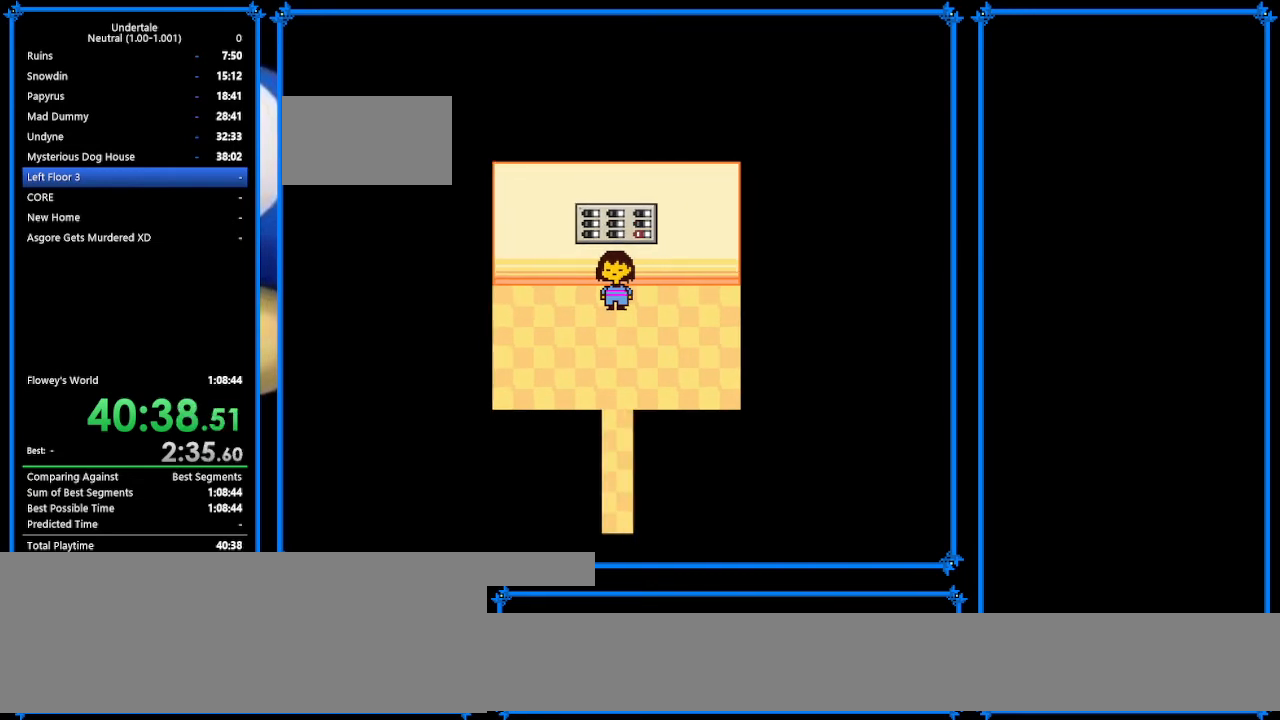
{"keys": ["down", "right"], "events": [[133, "down", "down"], [133, "right", "down"], [233, "left", "down"], [333, "left", "up"], [433, "left", "down"], [500, "left", "up"]]}
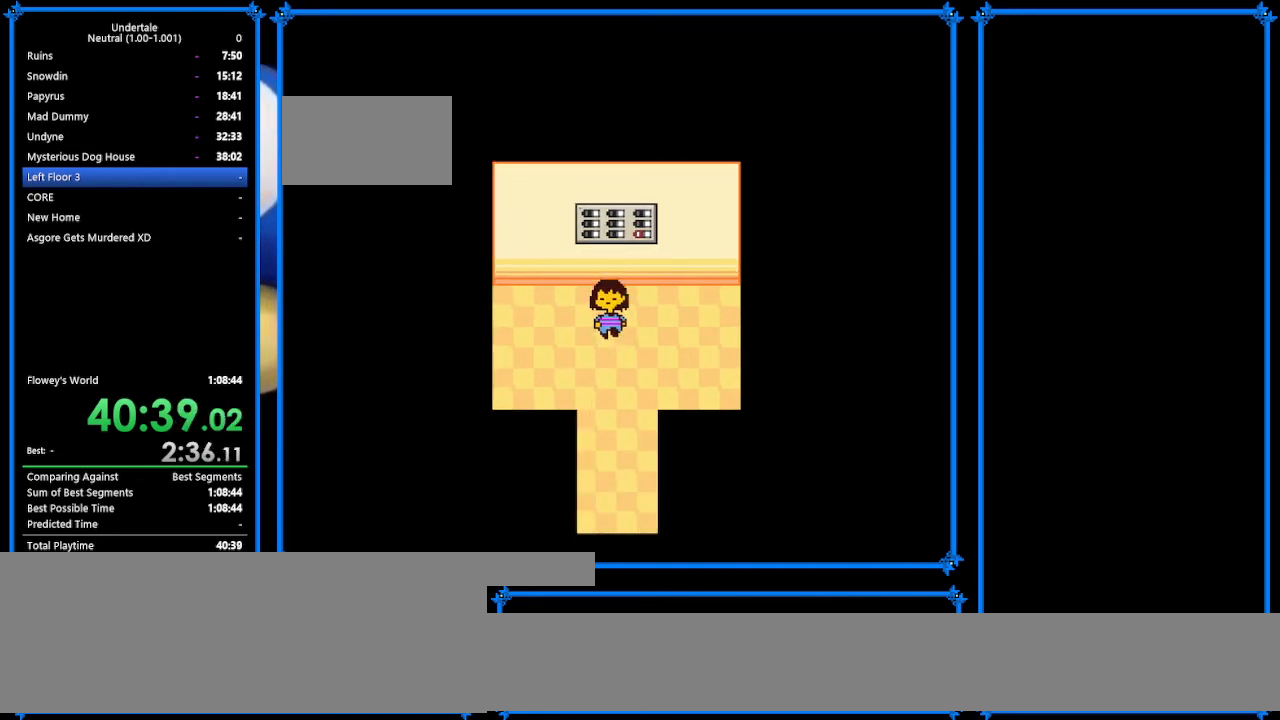
{"keys": ["down", "right"], "events": [[100, "left", "down"], [233, "left", "up"], [367, "left", "down"], [400, "left", "up"]]}
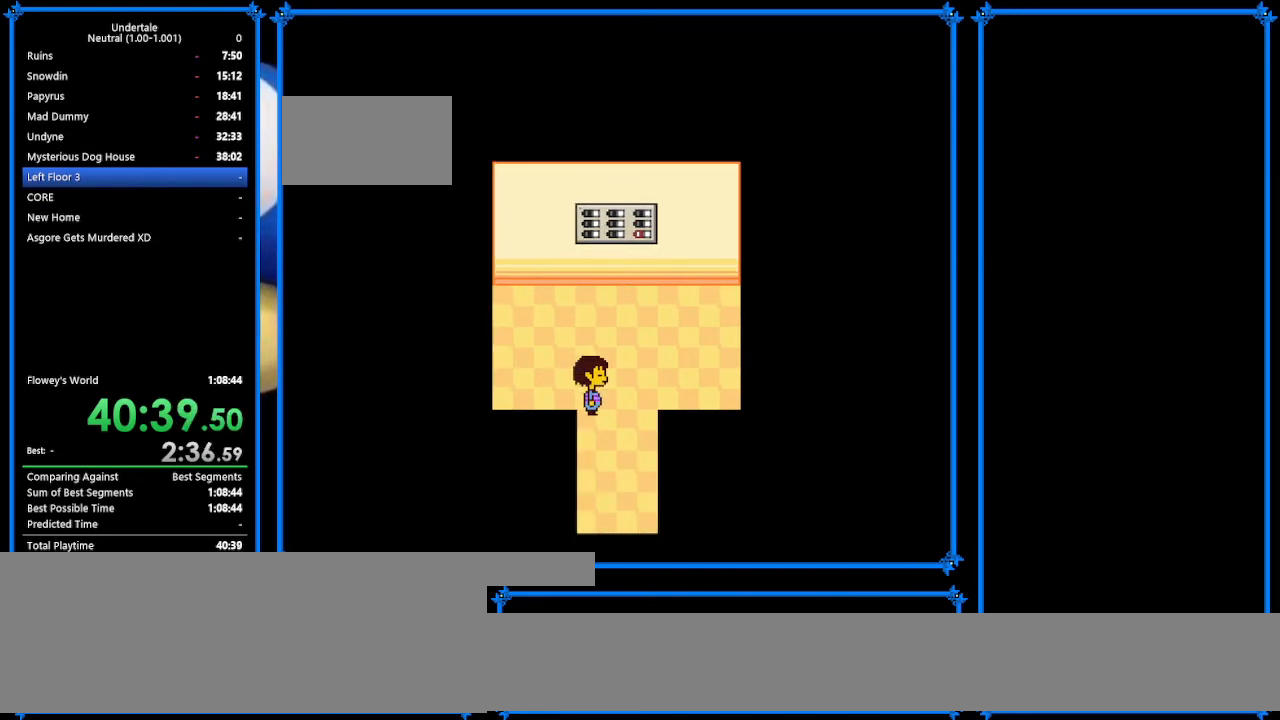
{"keys": ["down", "right"], "events": [[33, "left", "down"], [100, "down", "up"], [100, "left", "up"], [167, "down", "down"]]}
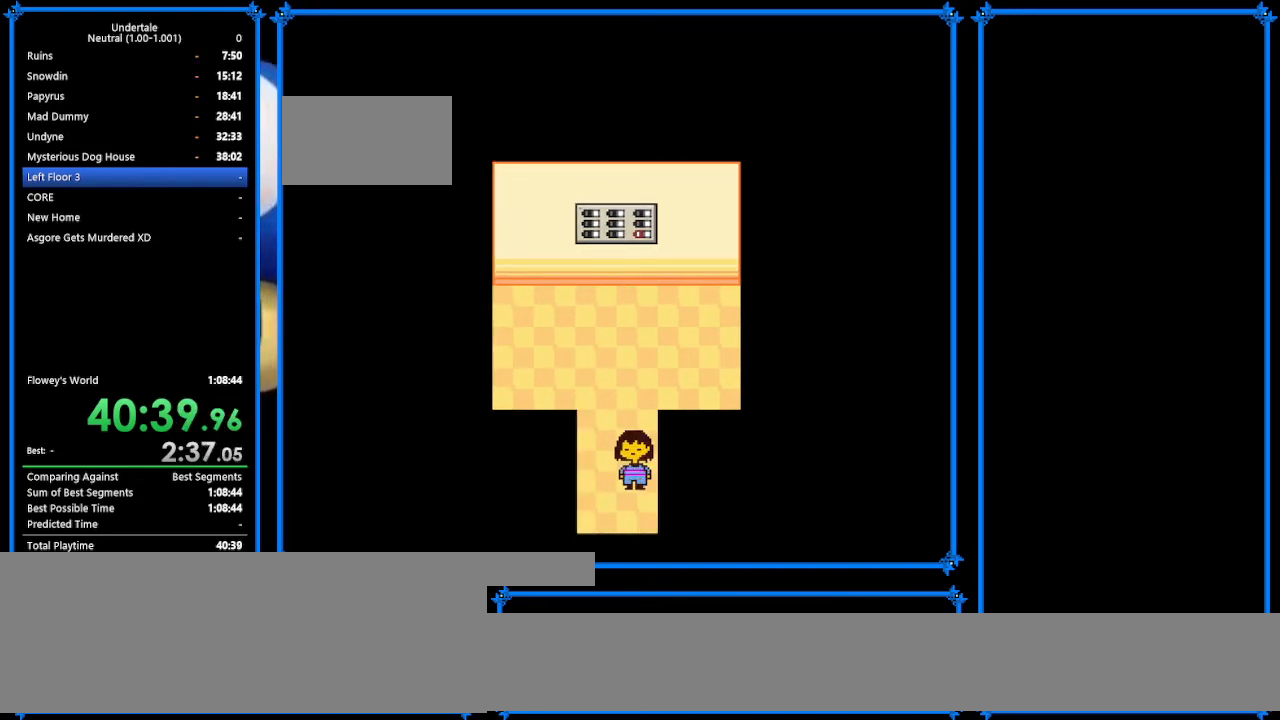
{"keys": ["down", "right"], "events": []}
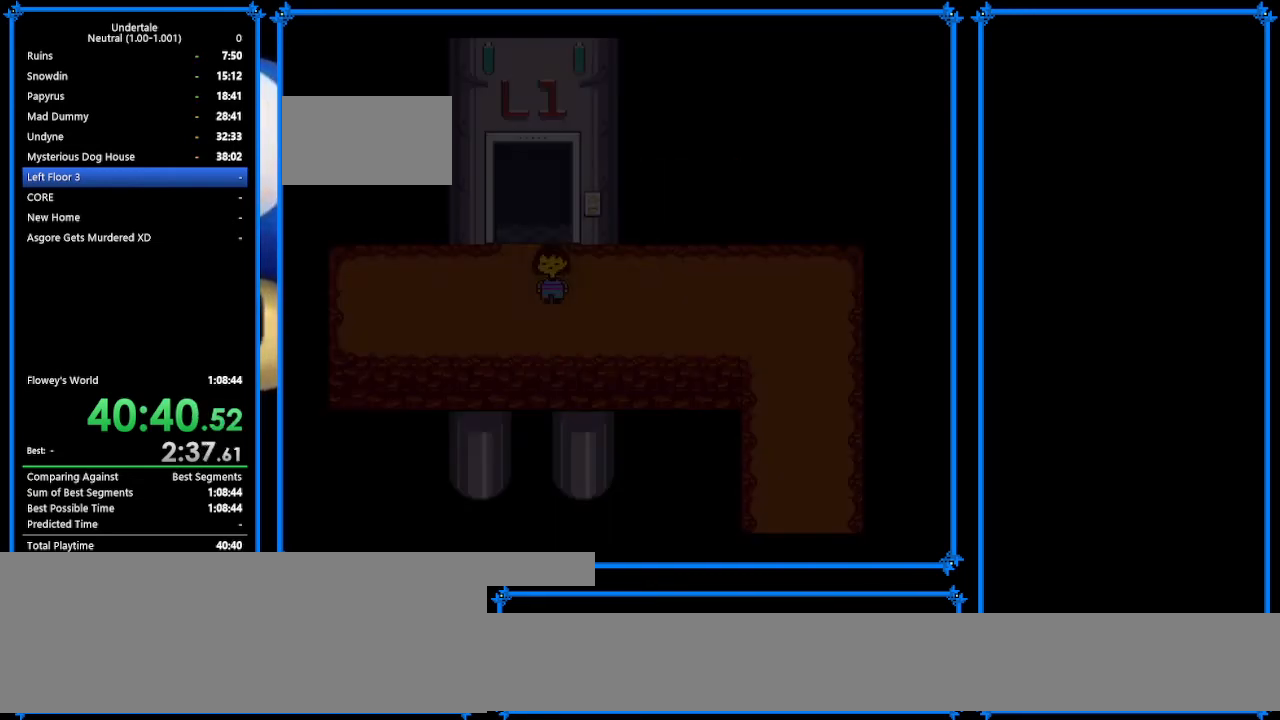
{"keys": ["down", "right", "up"], "events": [[133, "up", "down"], [233, "up", "up"], [267, "up", "down"]]}
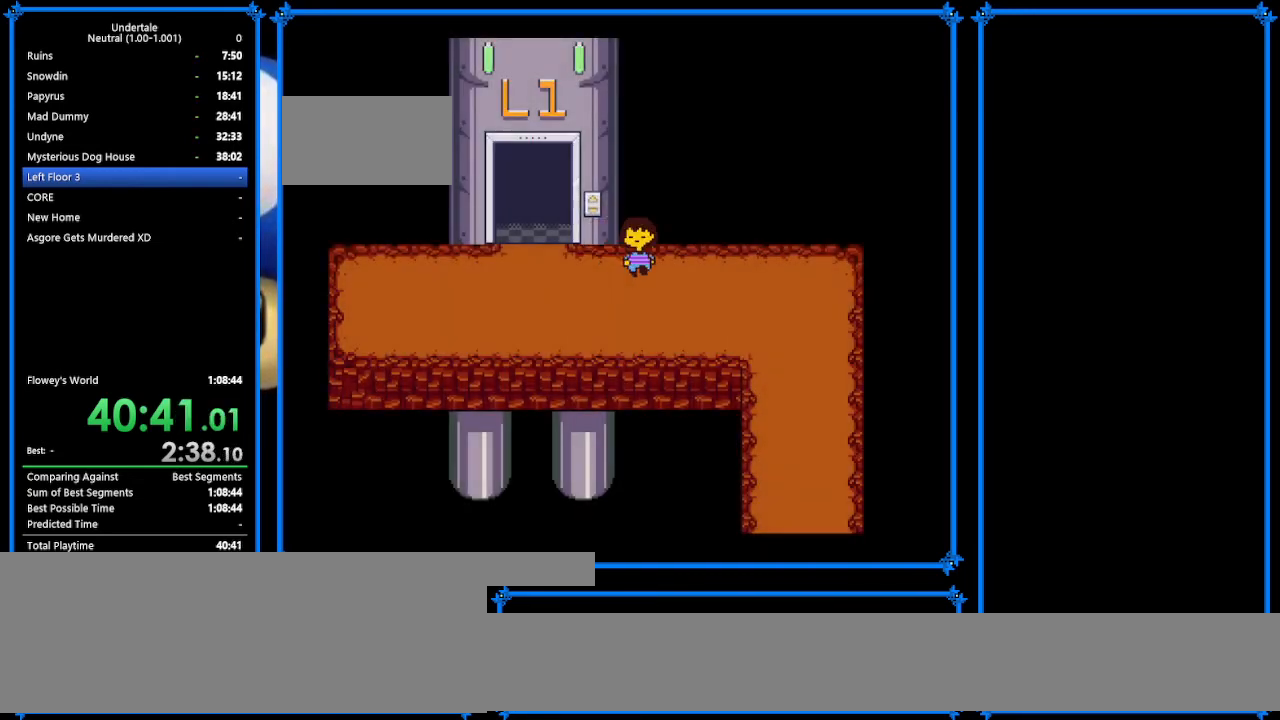
{"keys": ["down", "right"], "events": [[100, "up", "up"]]}
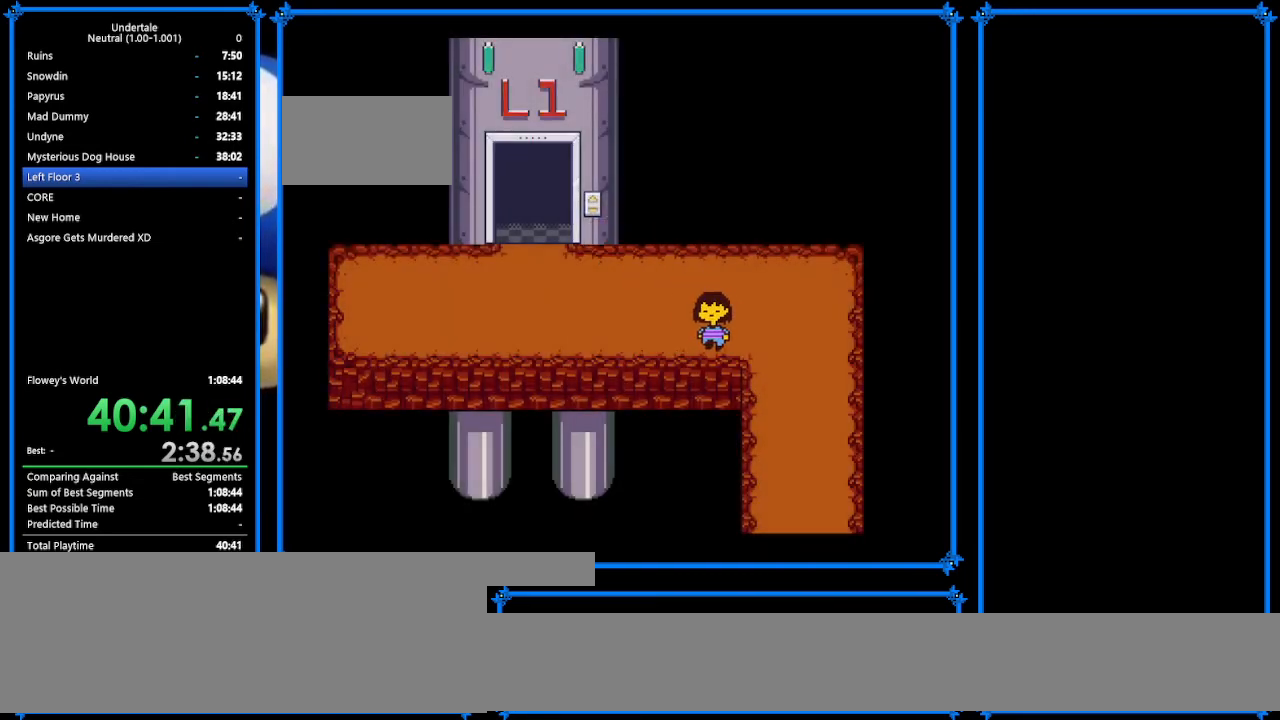
{"keys": ["down", "right"], "events": []}
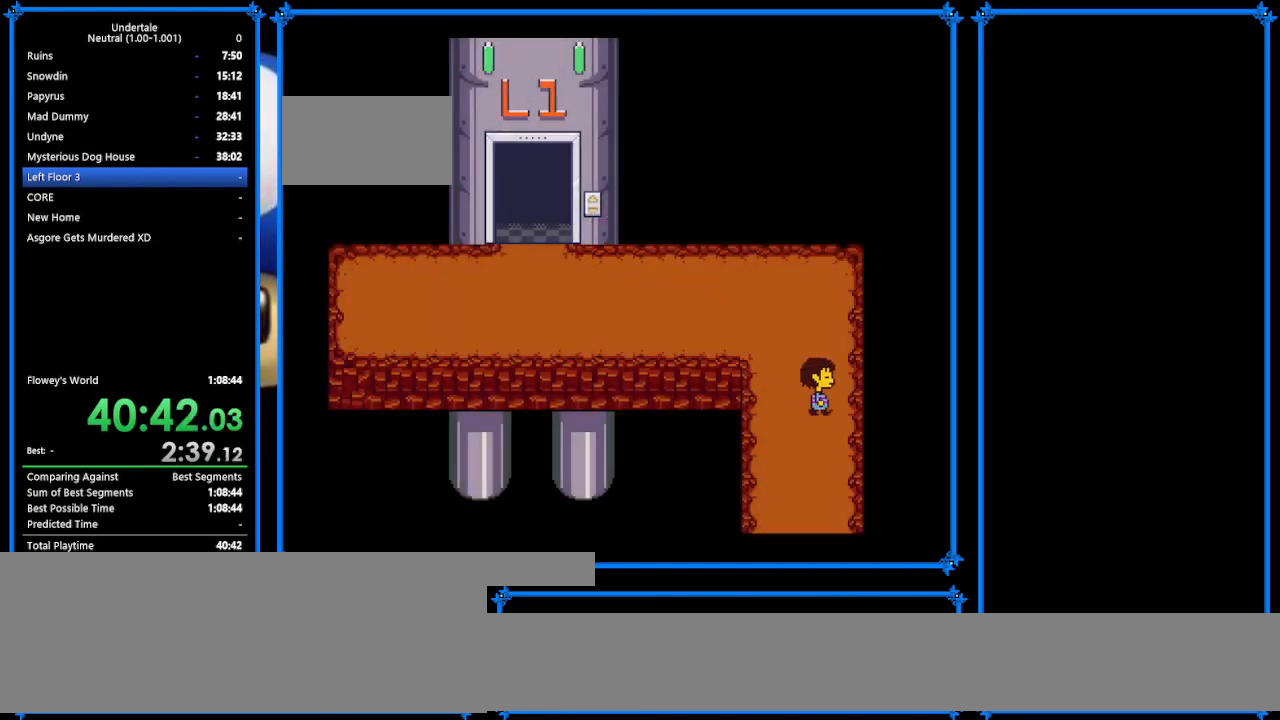
{"keys": ["down", "right"], "events": [[233, "left", "down"], [467, "left", "up"]]}
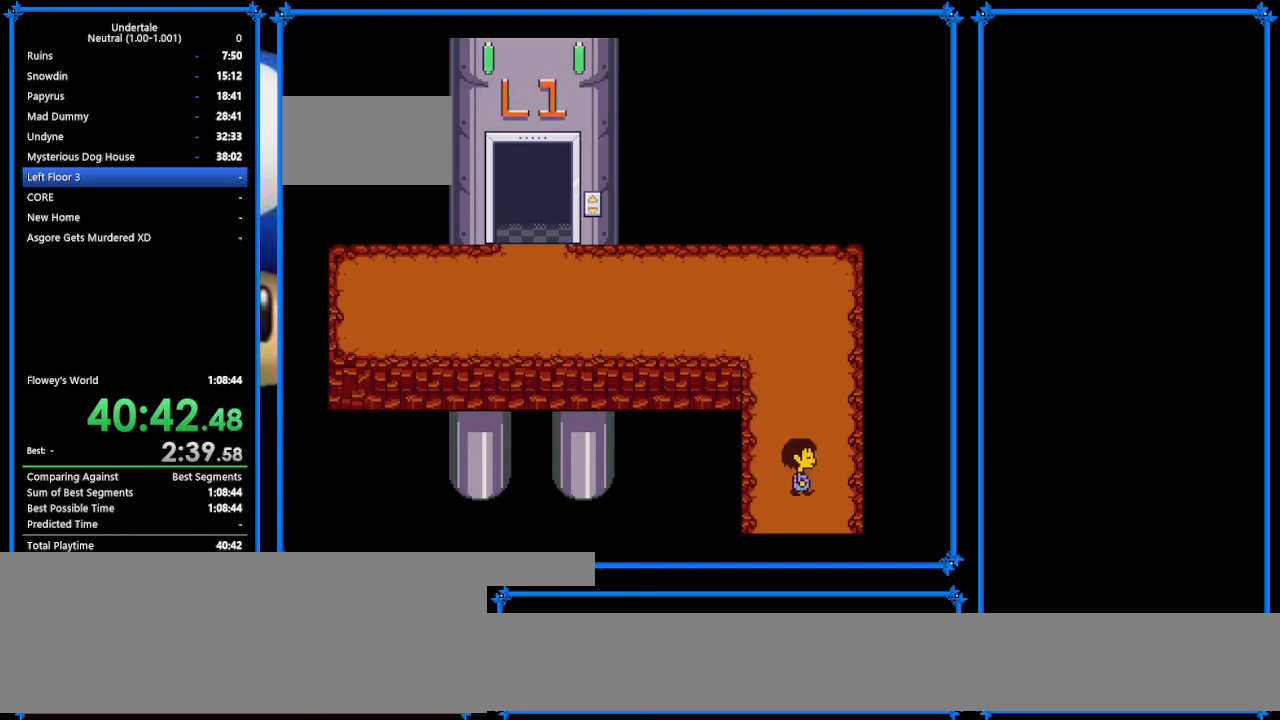
{"keys": ["down", "left", "right"], "events": [[133, "left", "down"]]}
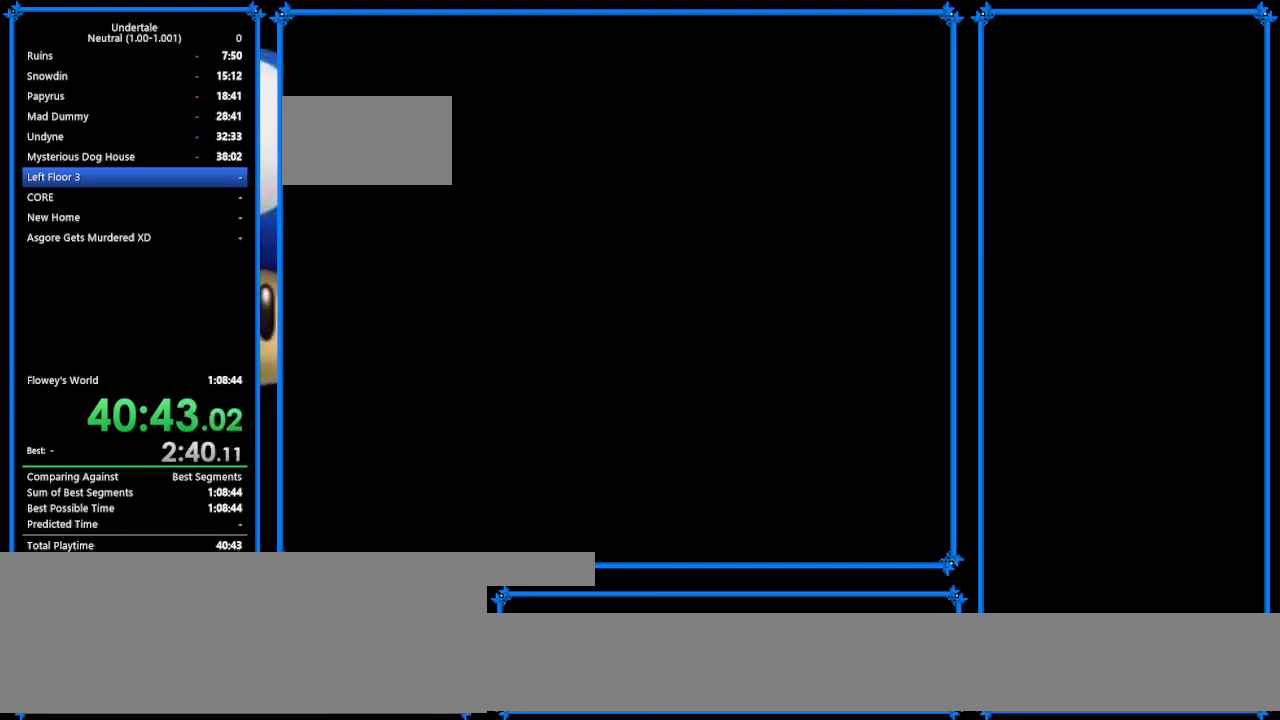
{"keys": ["down", "left", "right"], "events": []}
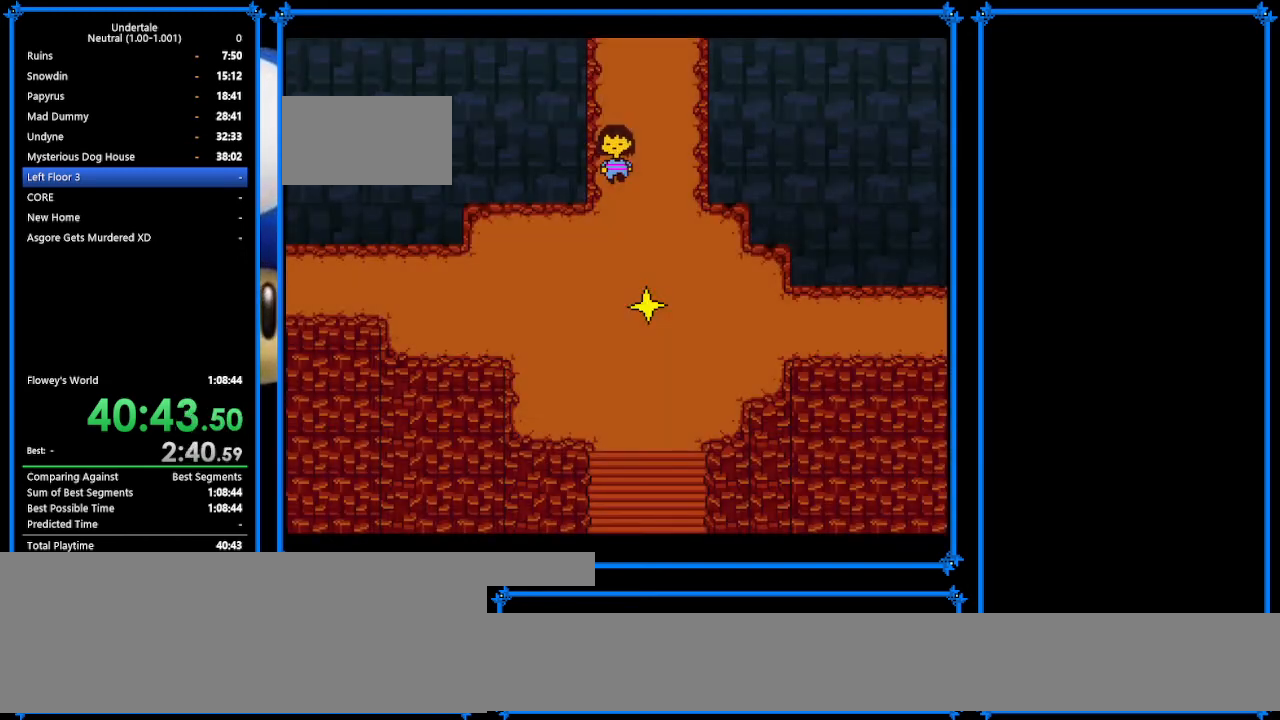
{"keys": ["down", "left"], "events": [[333, "right", "up"]]}
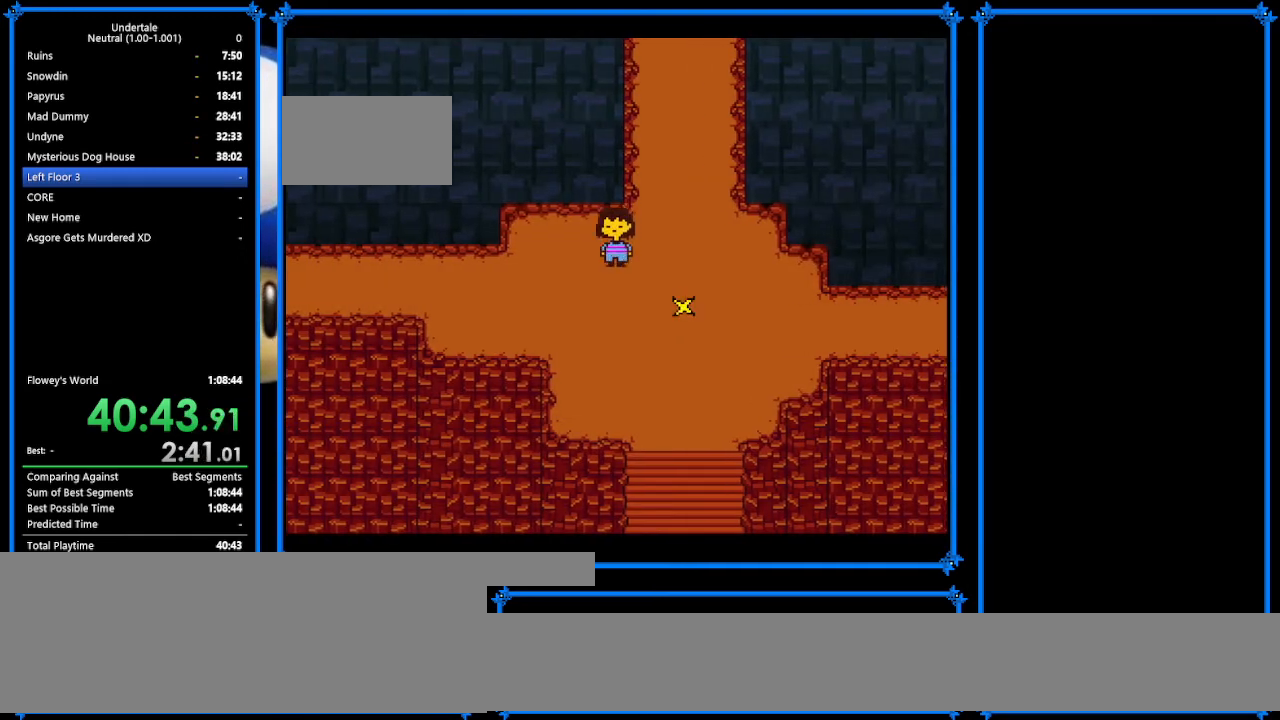
{"keys": ["left"], "events": [[333, "down", "up"]]}
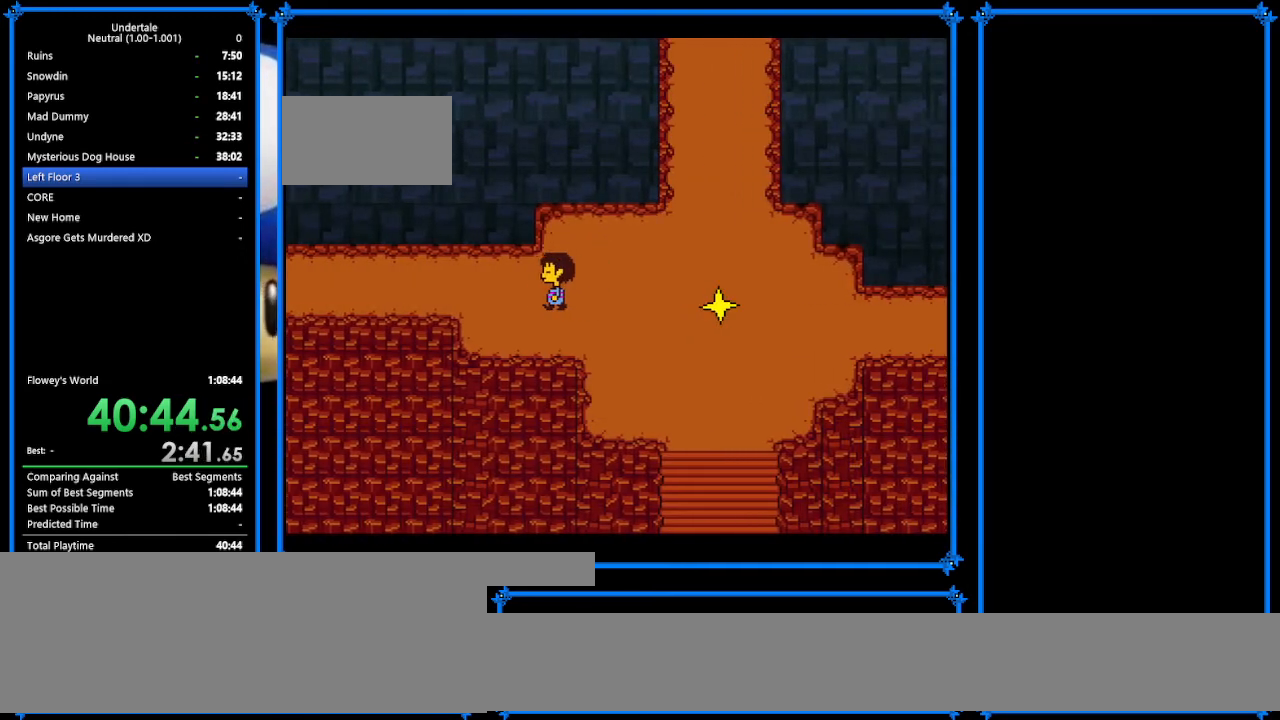
{"keys": ["left"], "events": []}
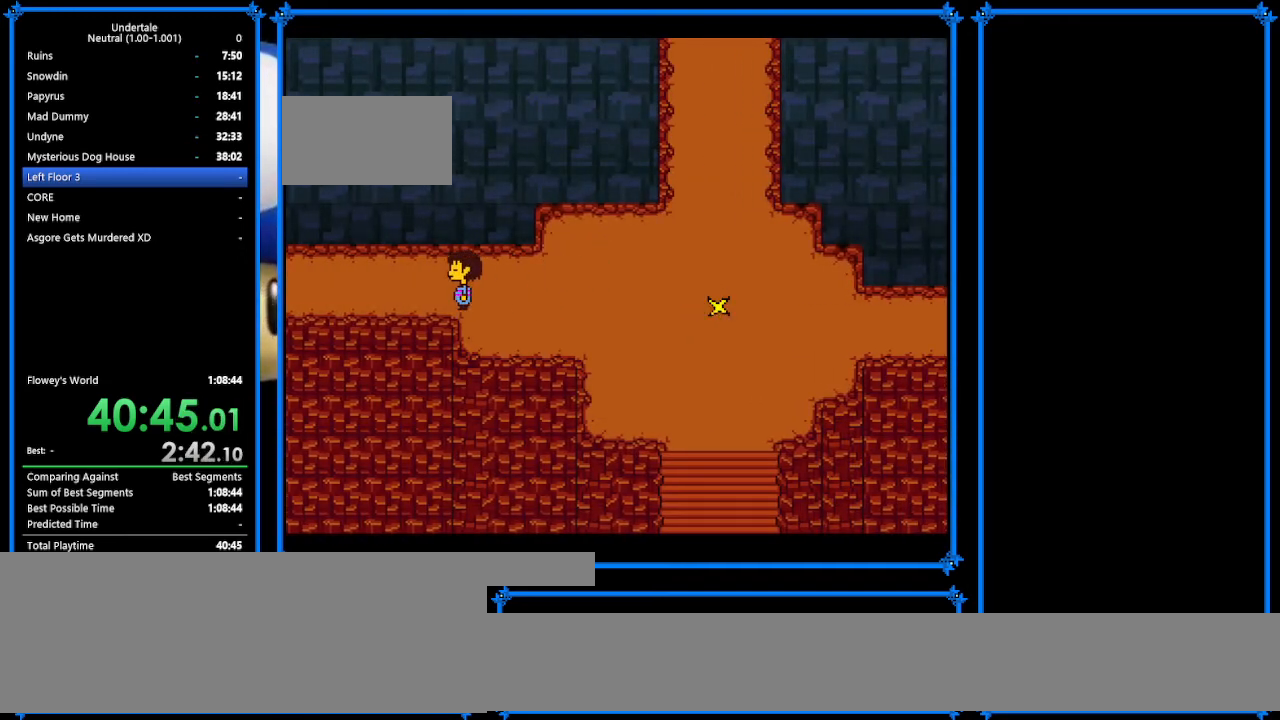
{"keys": ["left"], "events": [[200, "down", "down"], [500, "down", "up"]]}
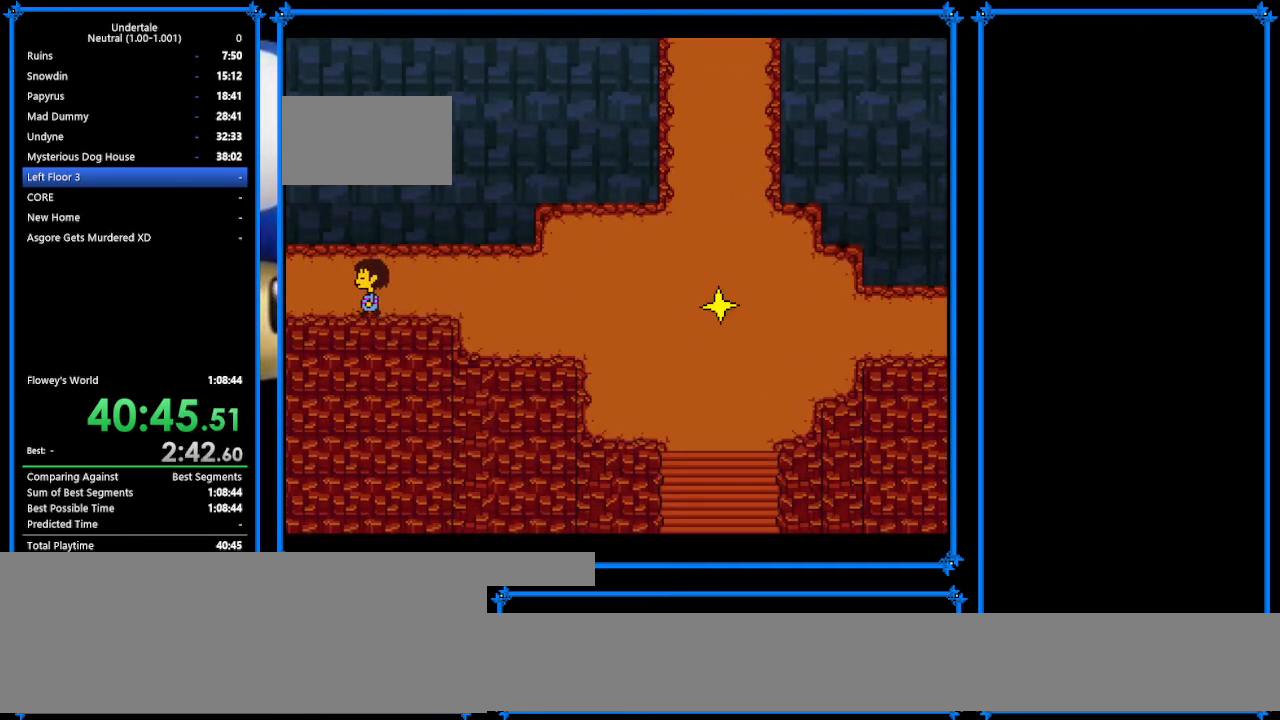
{"keys": ["left"], "events": [[133, "up", "down"], [500, "up", "up"]]}
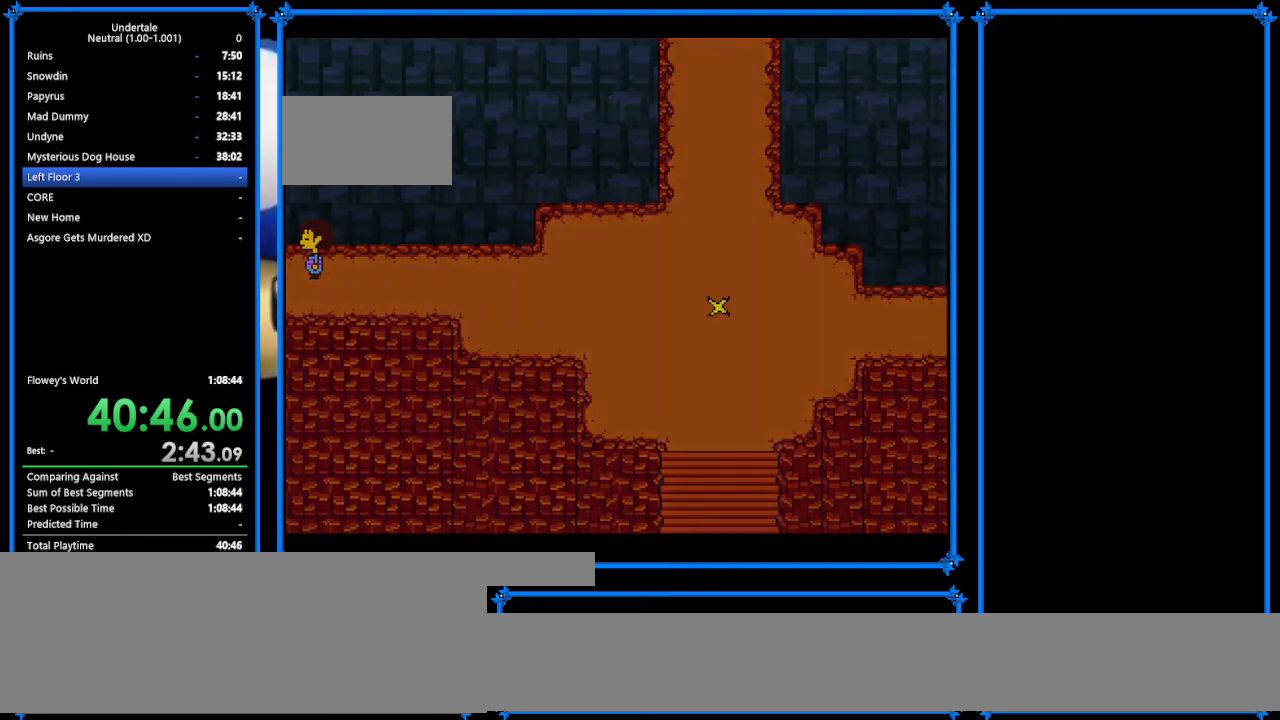
{"keys": ["left"], "events": [[333, "up", "down"], [400, "up", "up"]]}
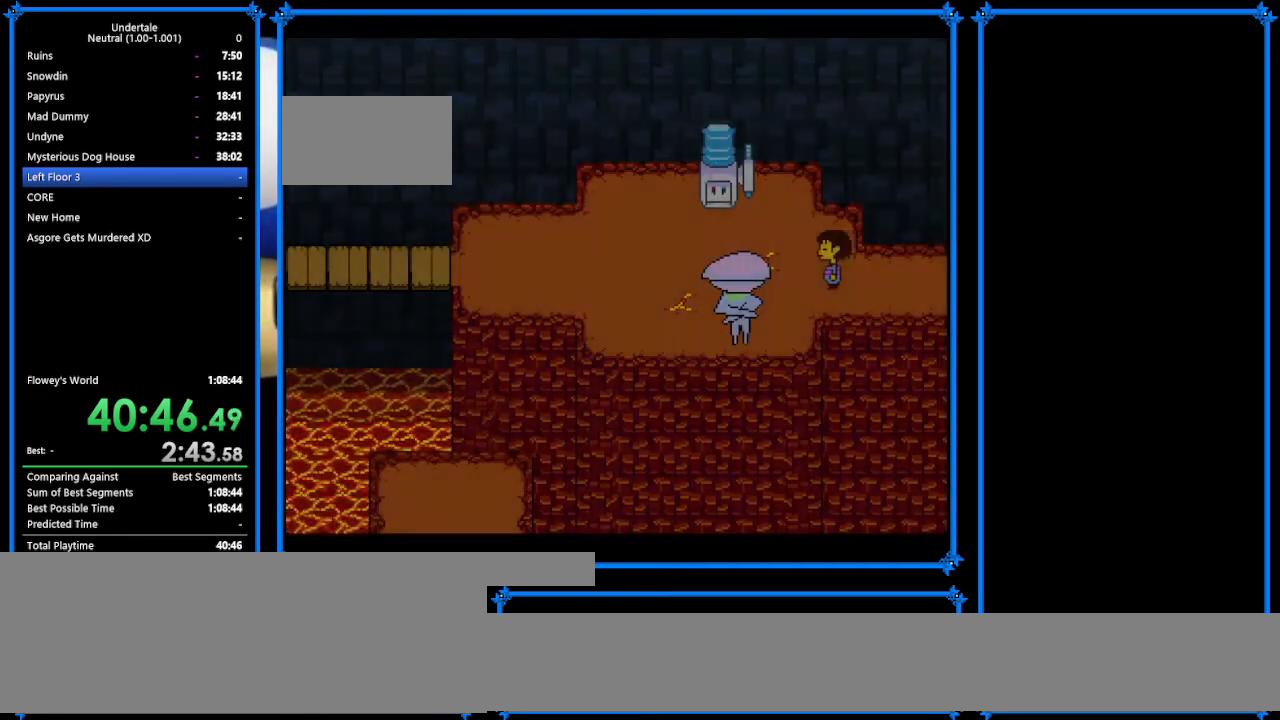
{"keys": ["left"], "events": []}
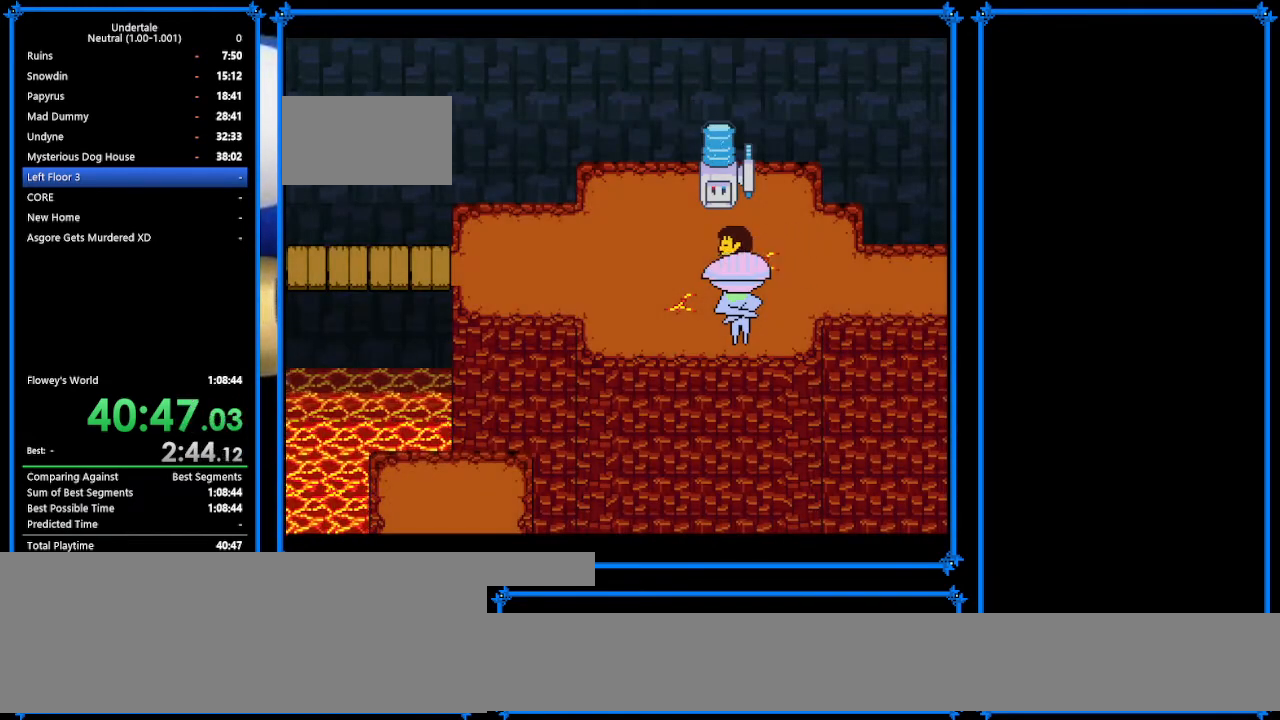
{"keys": ["left"], "events": []}
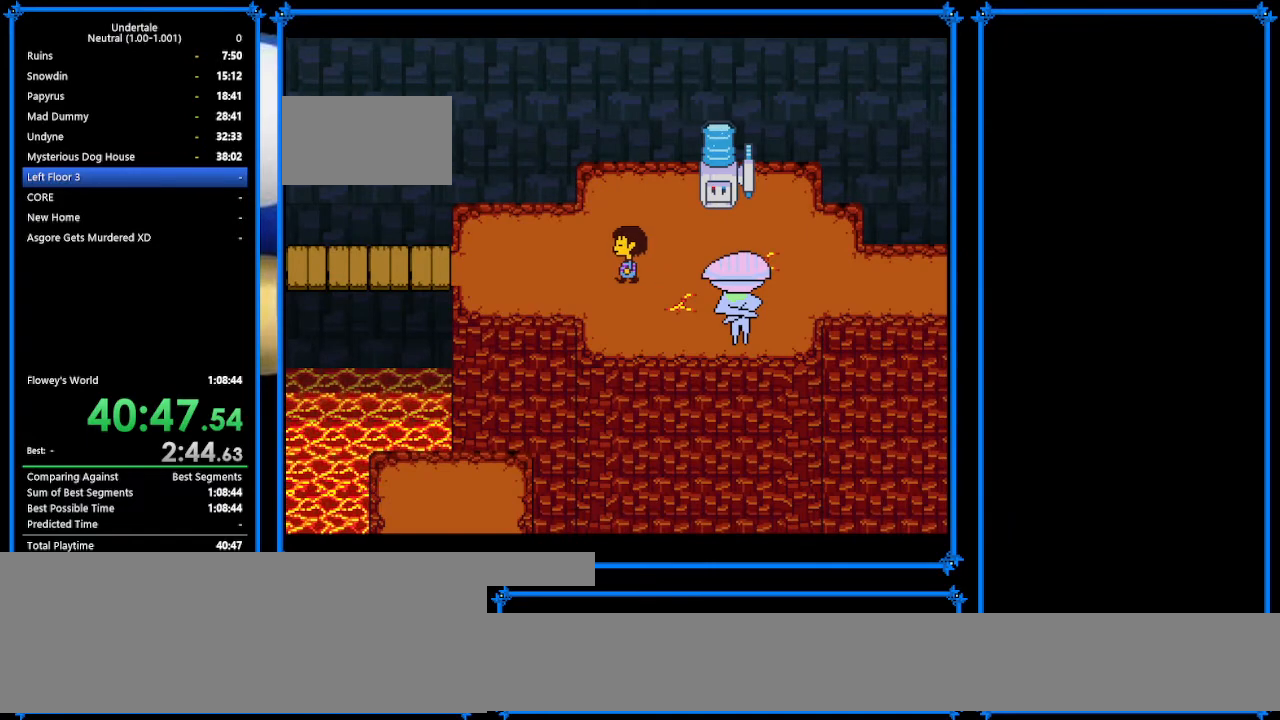
{"keys": ["left", "right"], "events": [[467, "right", "down"]]}
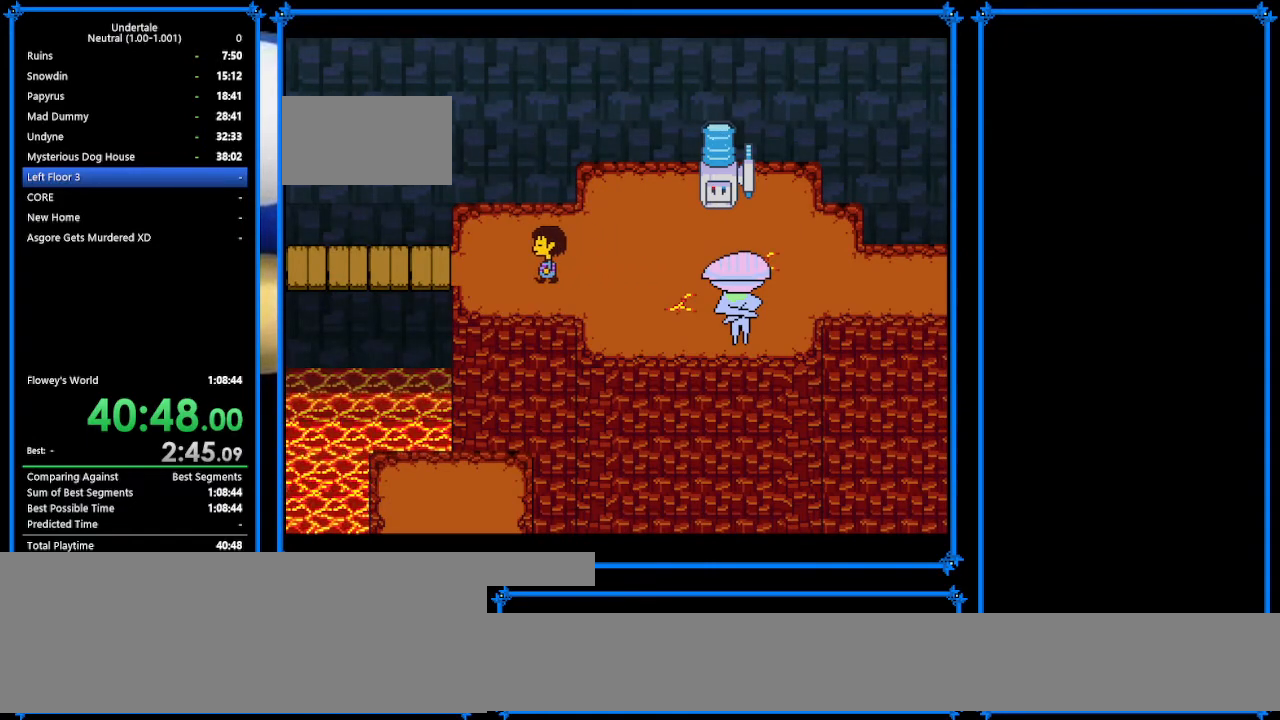
{"keys": ["left", "right"], "events": []}
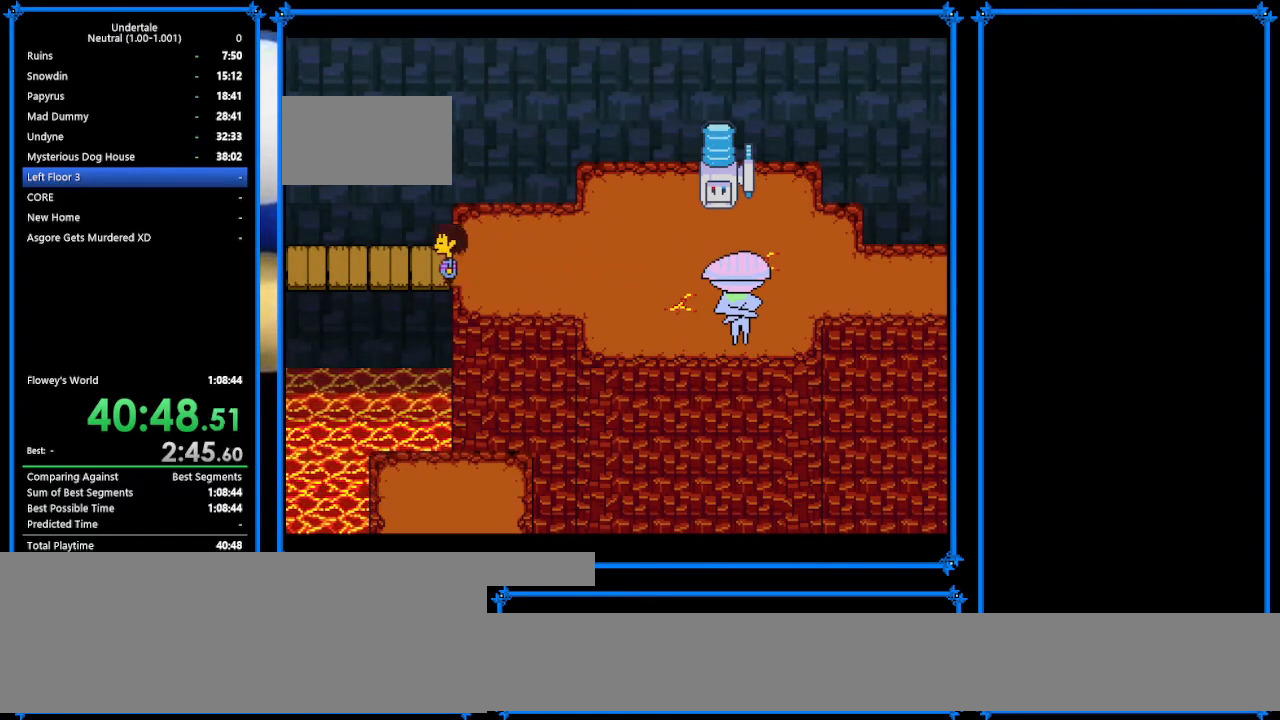
{"keys": ["left", "right"], "events": []}
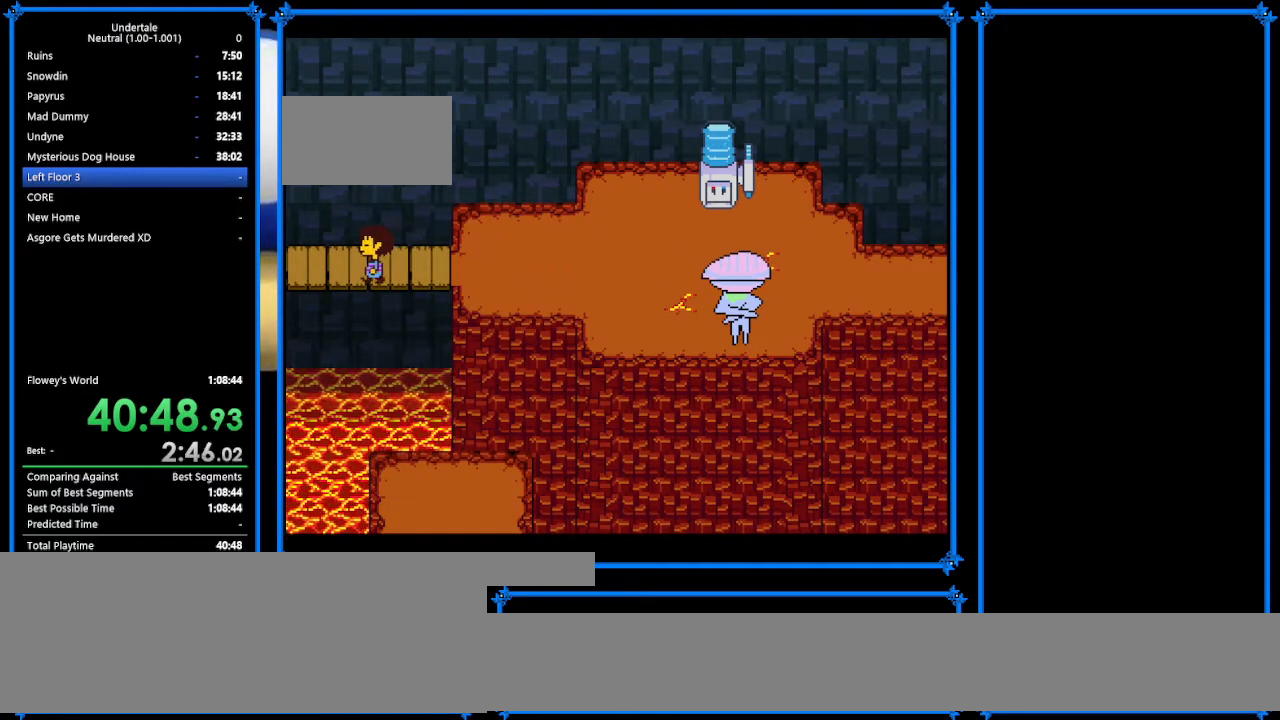
{"keys": ["right", "up"], "events": [[467, "left", "up"], [500, "up", "down"]]}
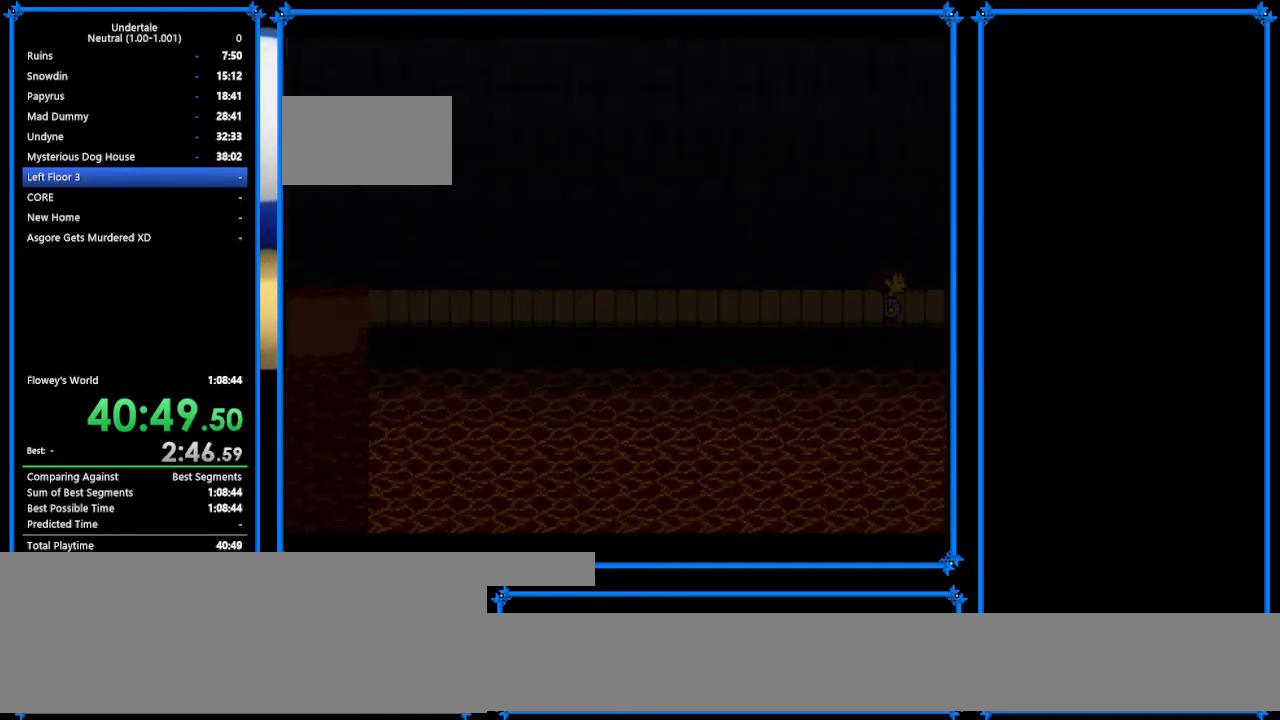
{"keys": ["down", "right", "up"], "events": [[200, "down", "down"]]}
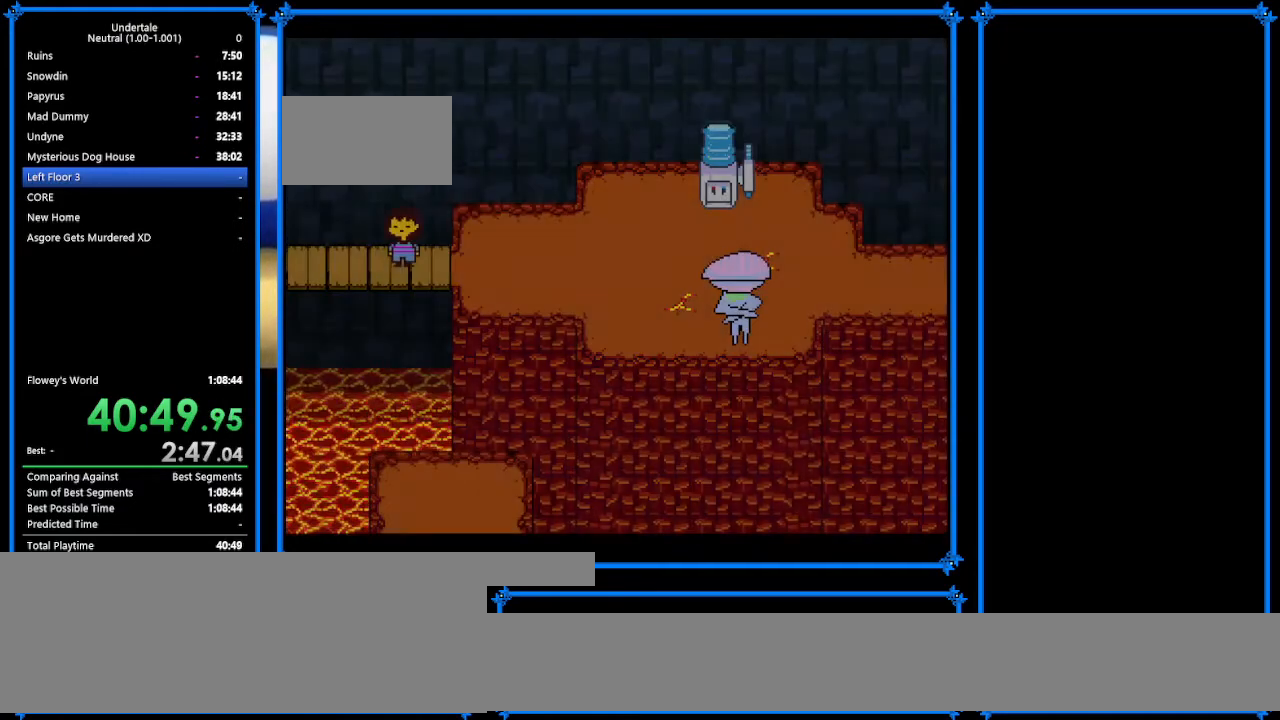
{"keys": ["down", "right", "up"], "events": []}
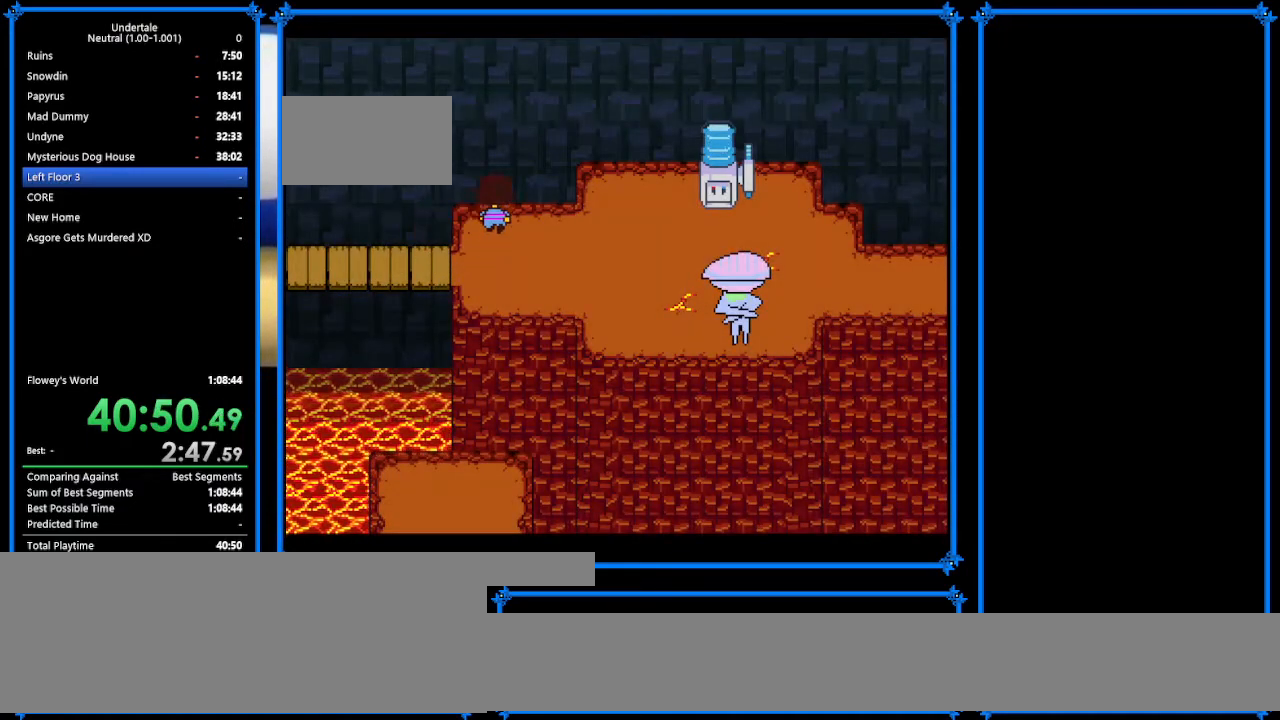
{"keys": ["right", "up"], "events": [[400, "down", "up"]]}
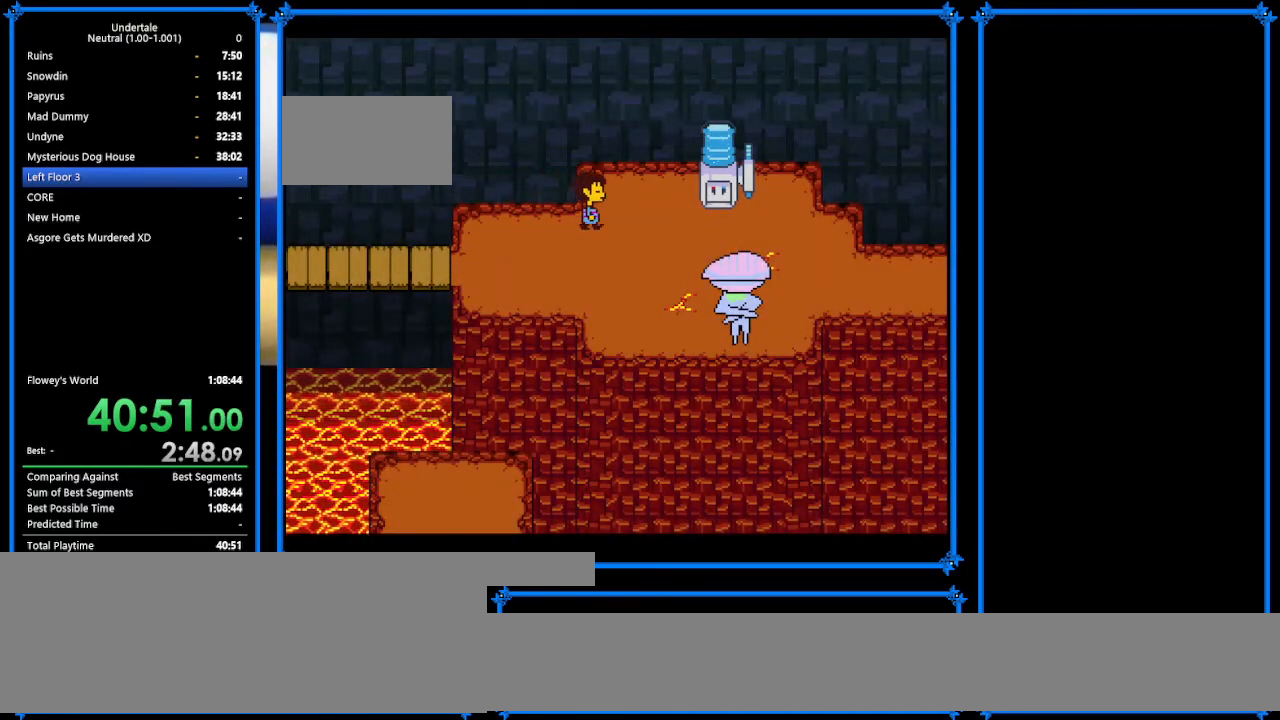
{"keys": ["right"], "events": [[333, "up", "up"]]}
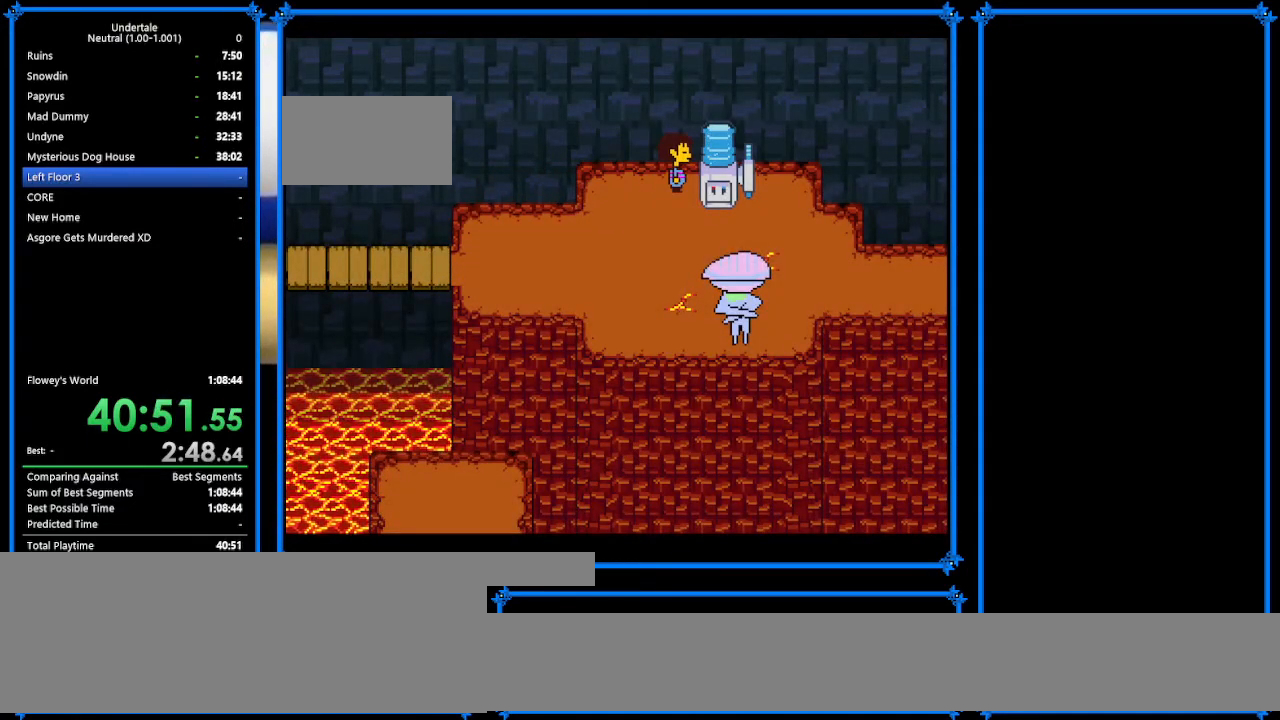
{"keys": ["z"], "events": [[100, "c", "down"], [267, "c", "up"], [300, "right", "up"], [500, "z", "down"]]}
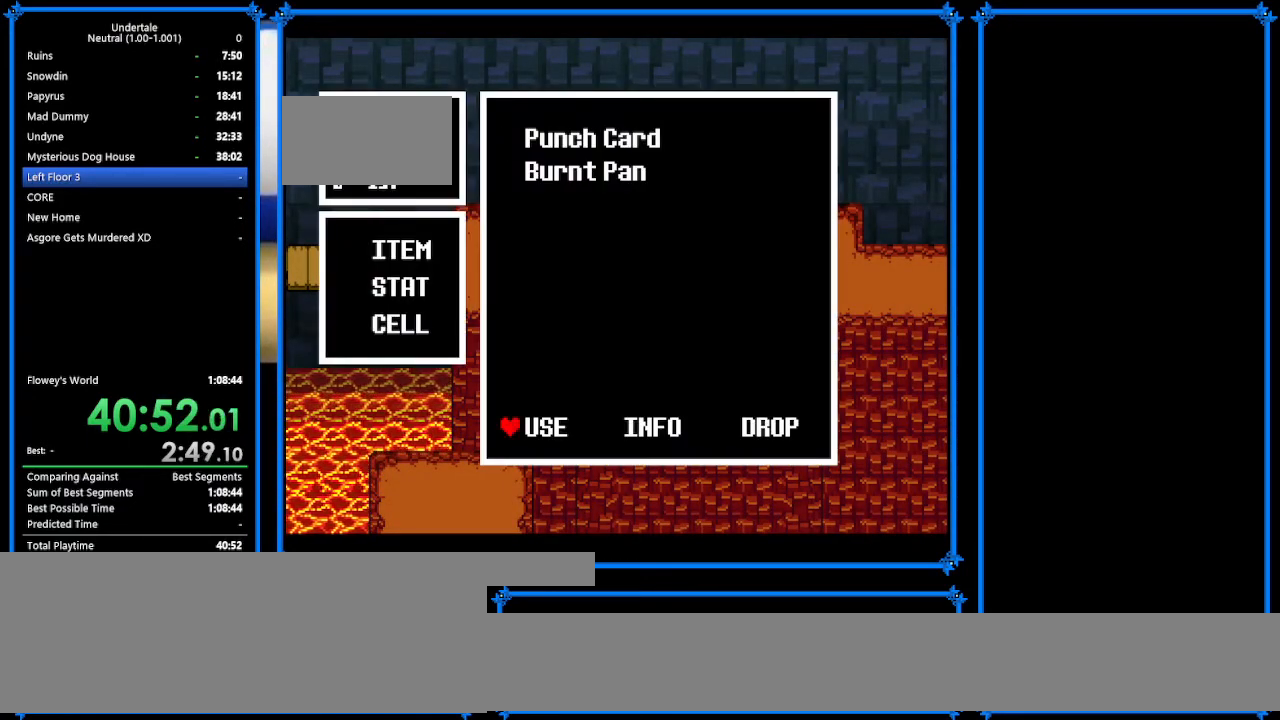
{"keys": ["left", "z"], "events": [[100, "z", "up"], [200, "return", "down"], [267, "return", "up"], [267, "z", "down"], [333, "z", "up"], [400, "z", "down"], [500, "left", "down"]]}
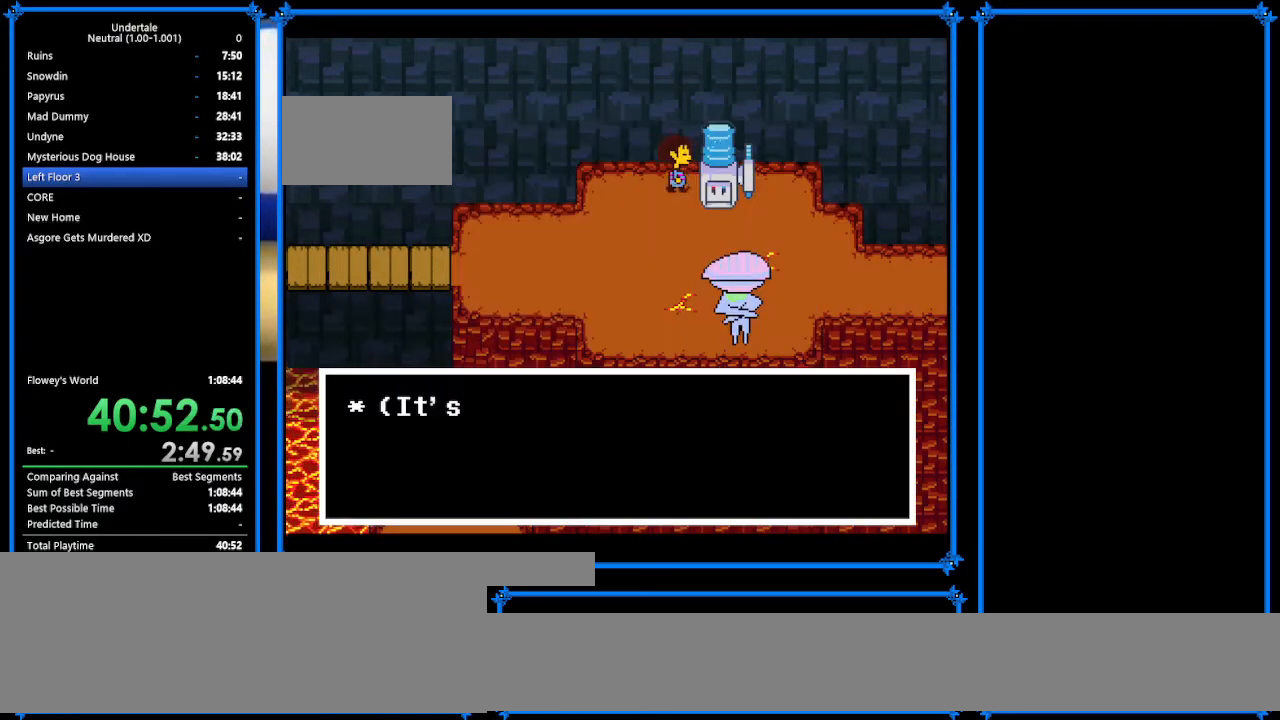
{"keys": ["down"], "events": [[100, "z", "up"], [200, "down", "down"], [300, "left", "up"]]}